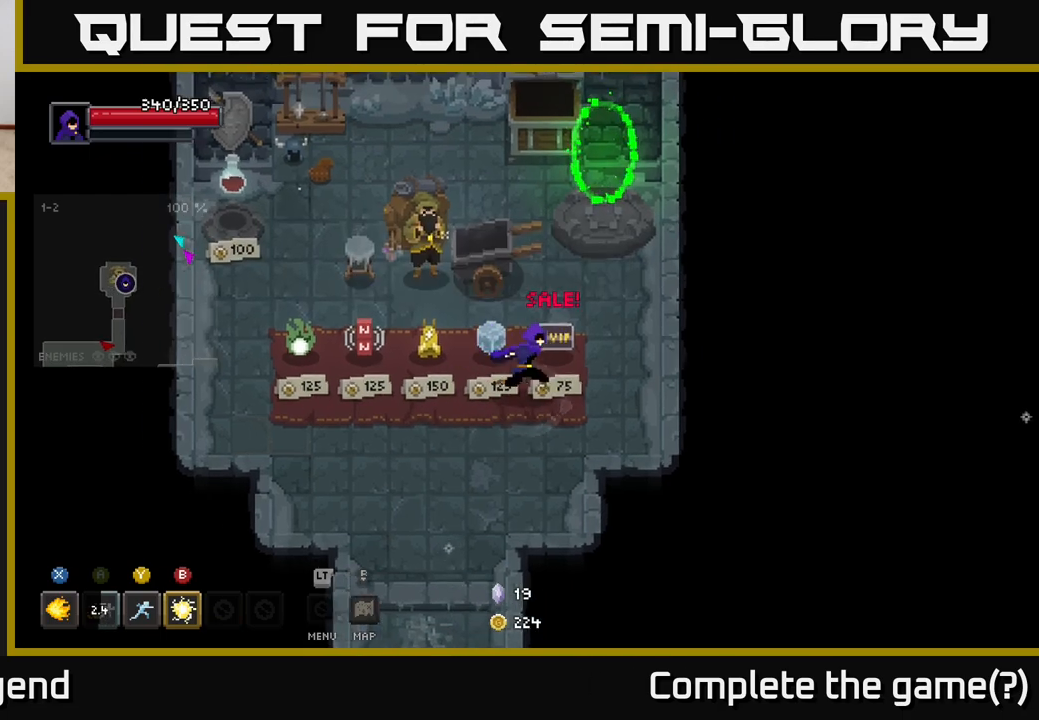
Gameplay with a controller (Xbox layout); each line is a JSON object with the inputs held at the frame after it. "events" lists button and stick changes between this image and that frame as [ms after this image, input, new state], when the widget could be followed in between.
{"buttons": [], "left_stick": "center", "right_stick": "center", "events": [[117, "left_stick", "center"]]}
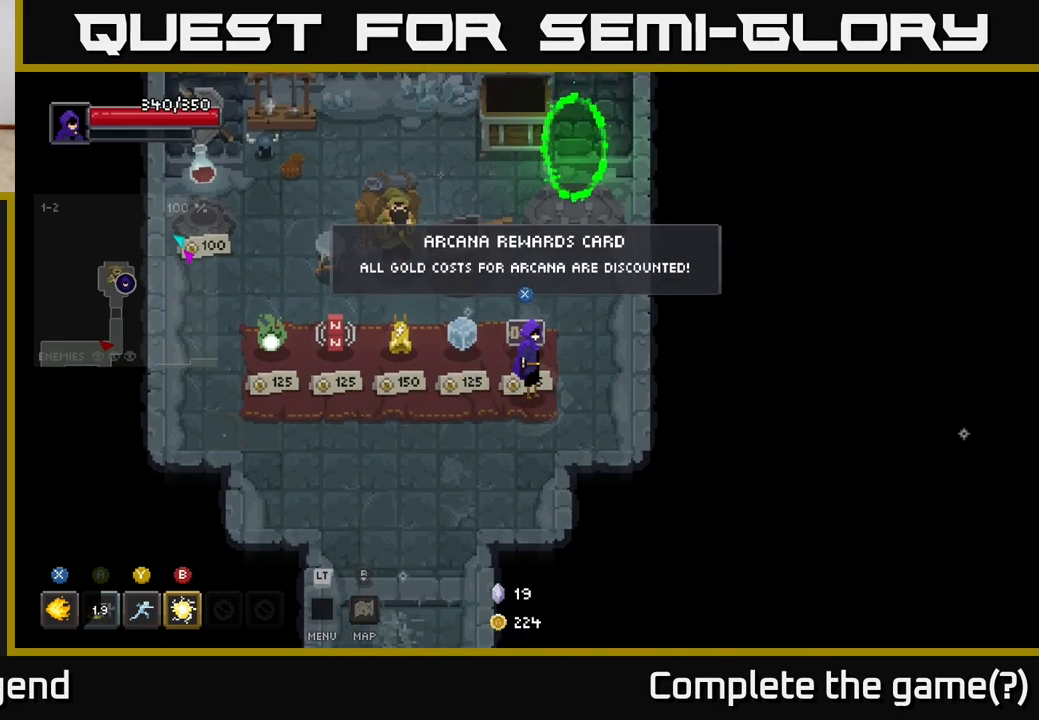
{"buttons": [], "left_stick": "center", "right_stick": "center", "events": []}
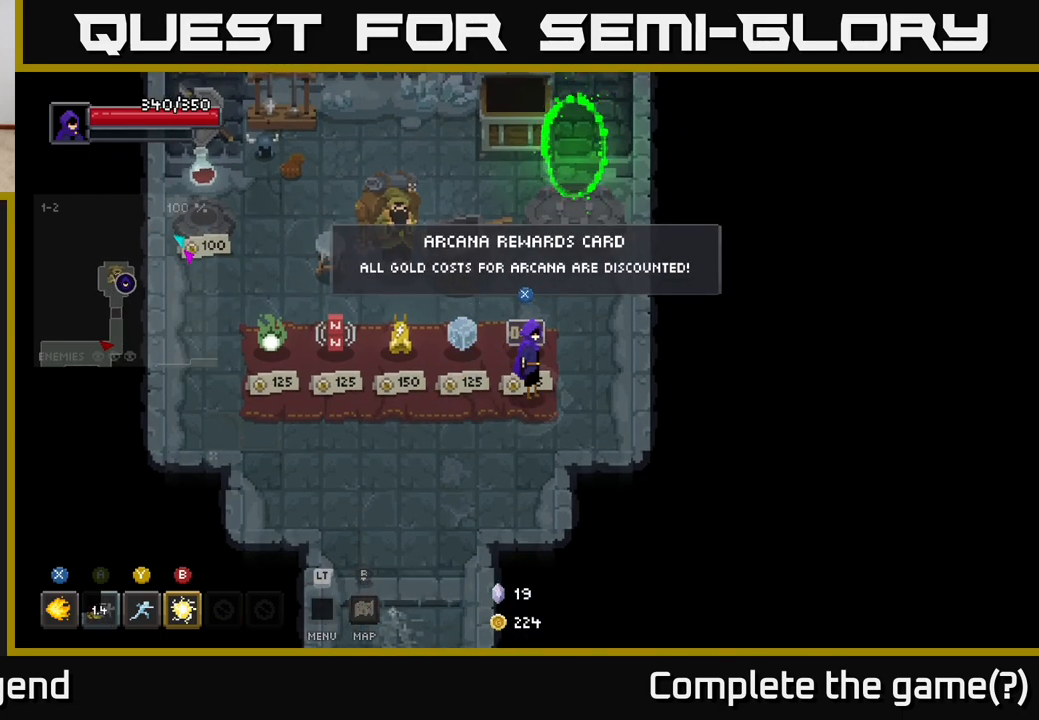
{"buttons": [], "left_stick": "center", "right_stick": "center", "events": []}
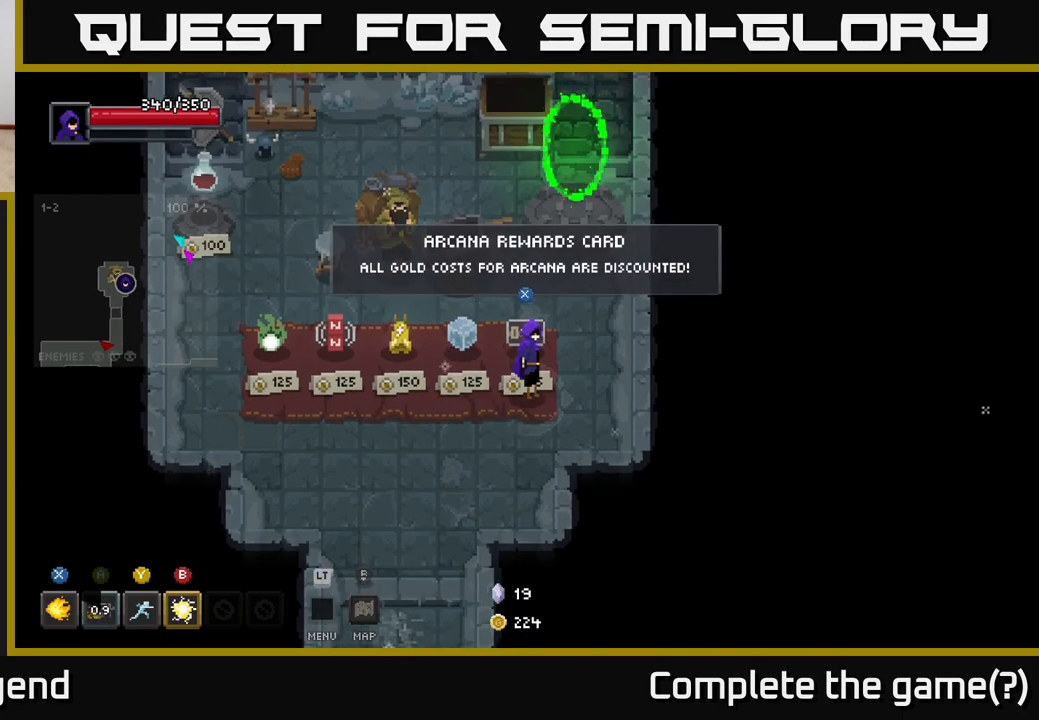
{"buttons": [], "left_stick": "center", "right_stick": "center", "events": []}
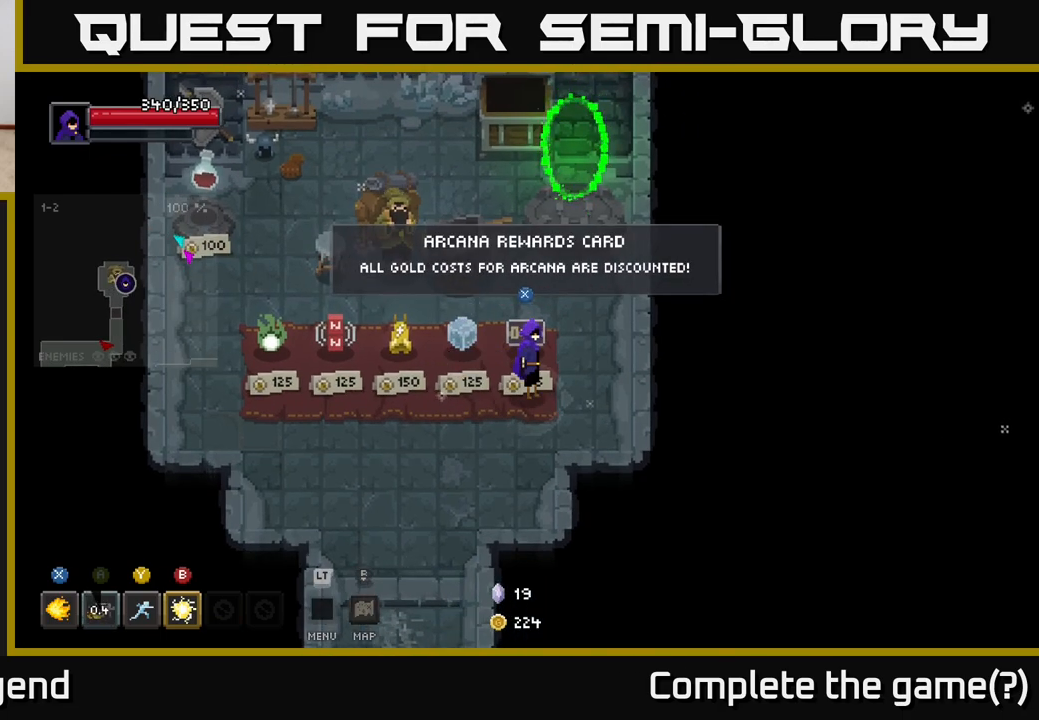
{"buttons": [], "left_stick": "center", "right_stick": "center", "events": [[100, "left_stick", "right"], [300, "left_stick", "up"], [367, "left_stick", "left"], [467, "left_stick", "center"]]}
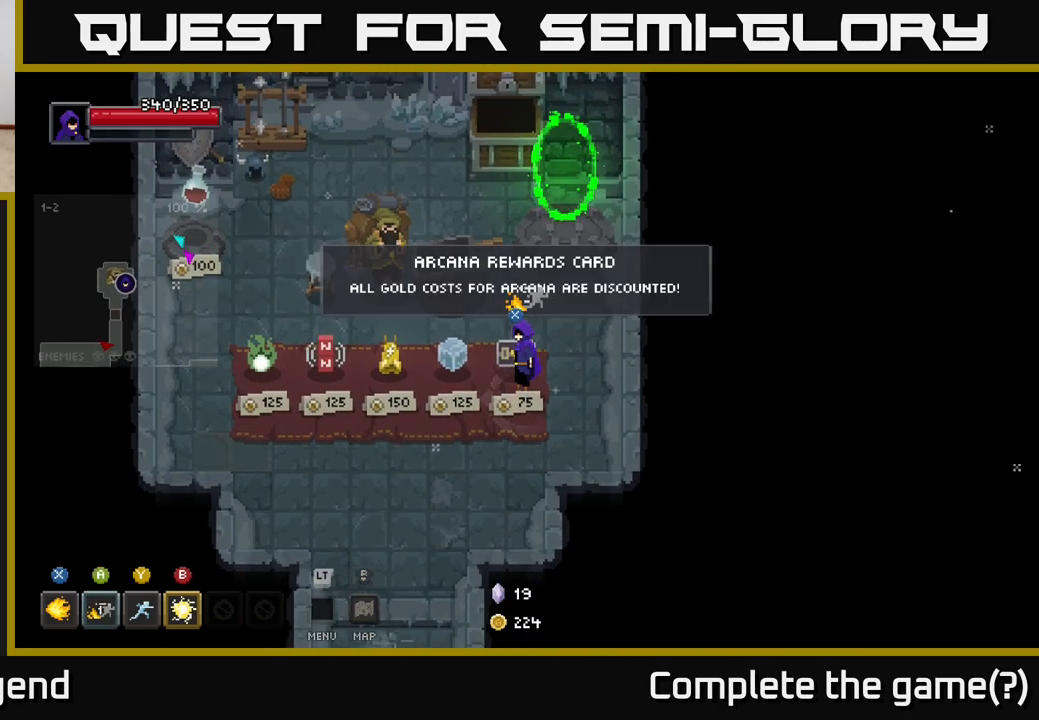
{"buttons": [], "left_stick": "center", "right_stick": "center", "events": []}
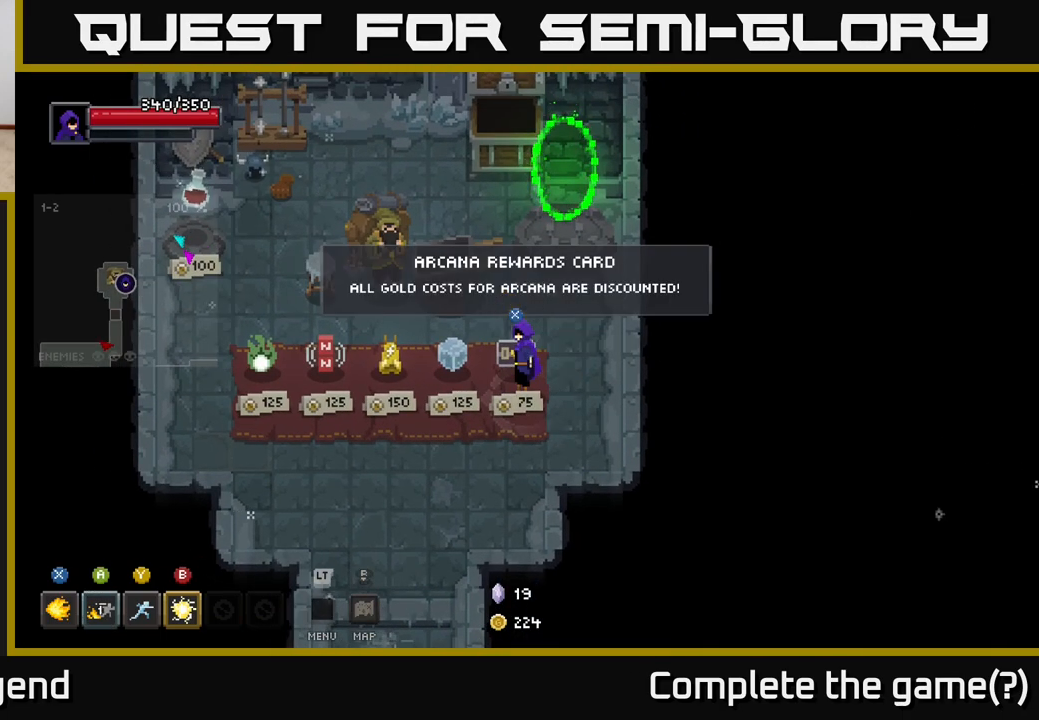
{"buttons": [], "left_stick": "center", "right_stick": "center", "events": []}
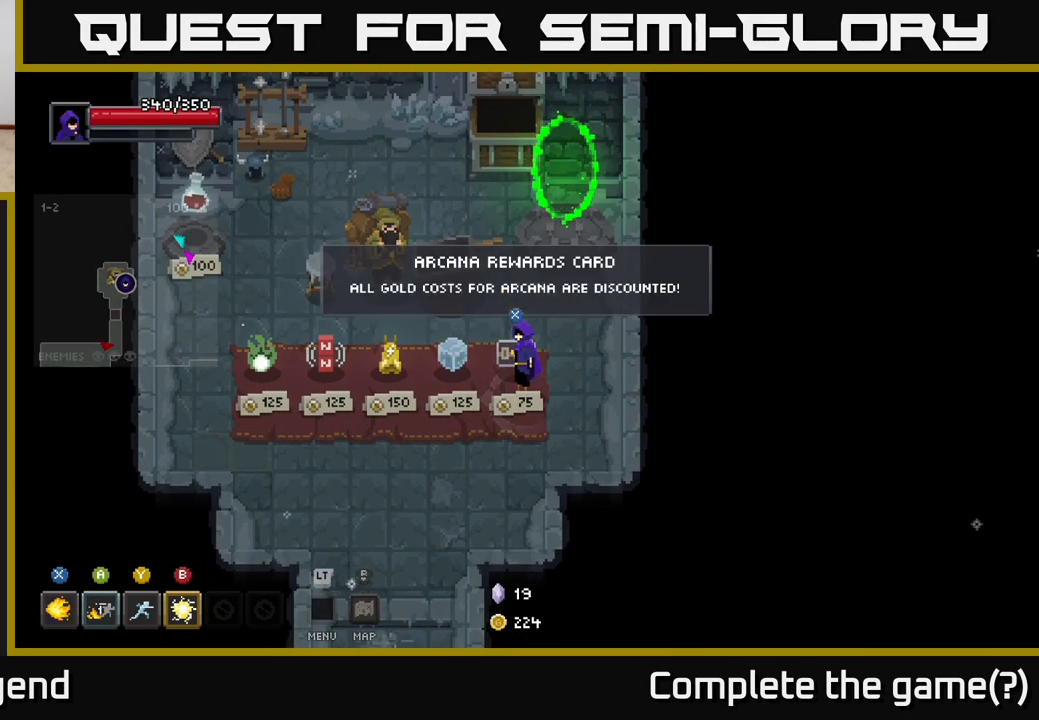
{"buttons": [], "left_stick": "center", "right_stick": "center", "events": []}
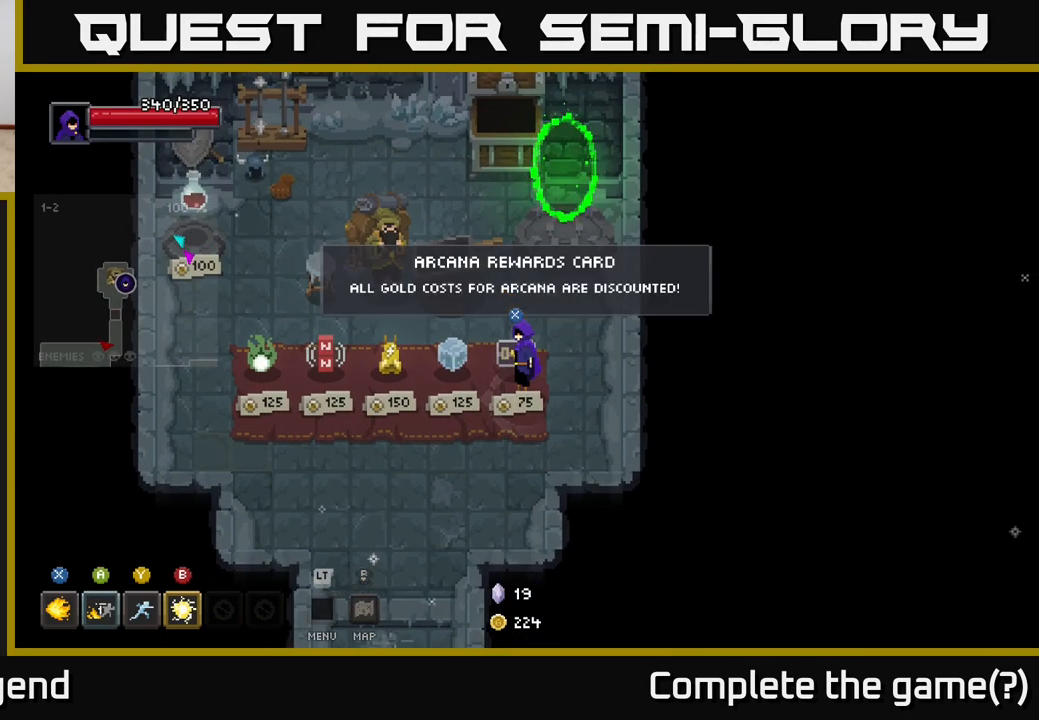
{"buttons": [], "left_stick": "center", "right_stick": "center", "events": []}
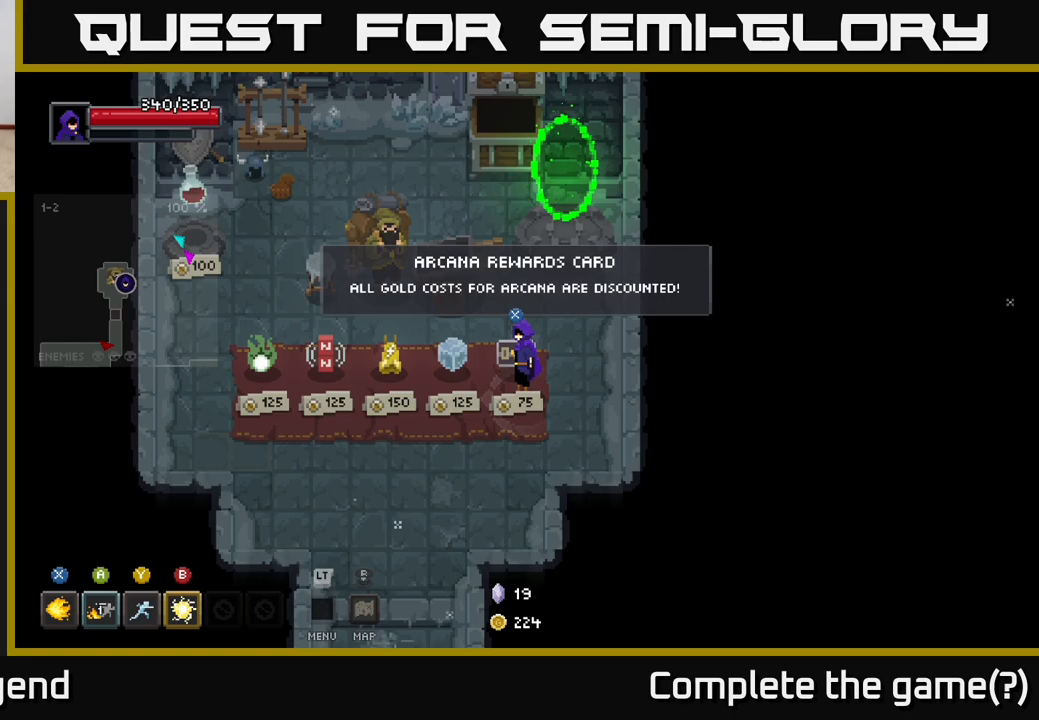
{"buttons": [], "left_stick": "center", "right_stick": "center", "events": []}
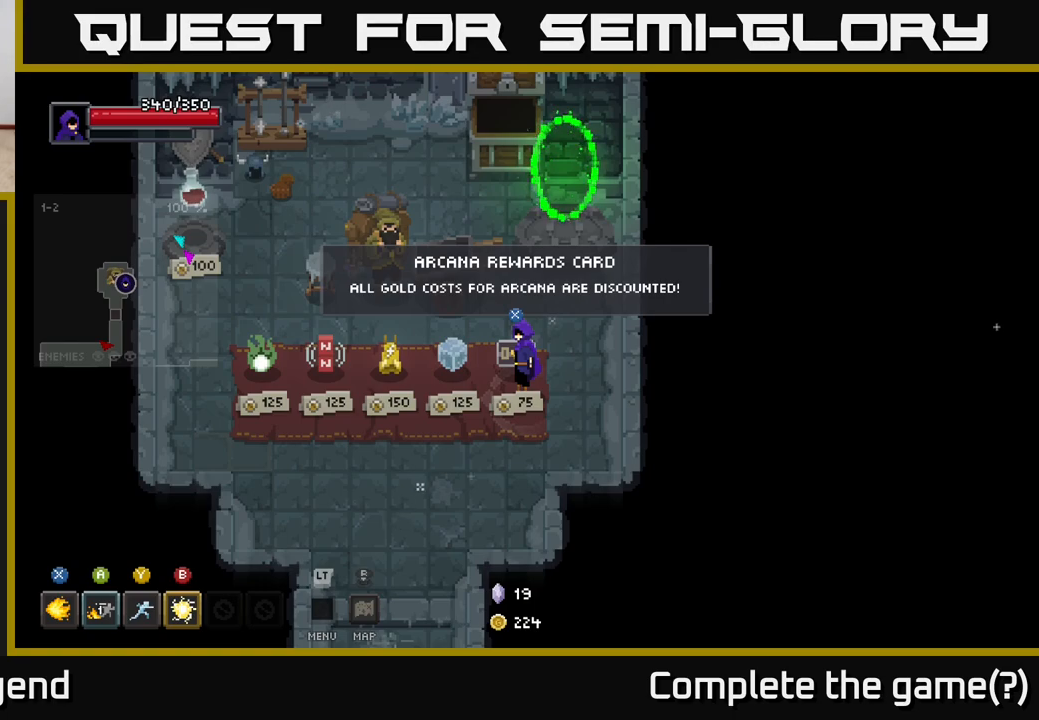
{"buttons": [], "left_stick": "center", "right_stick": "center", "events": []}
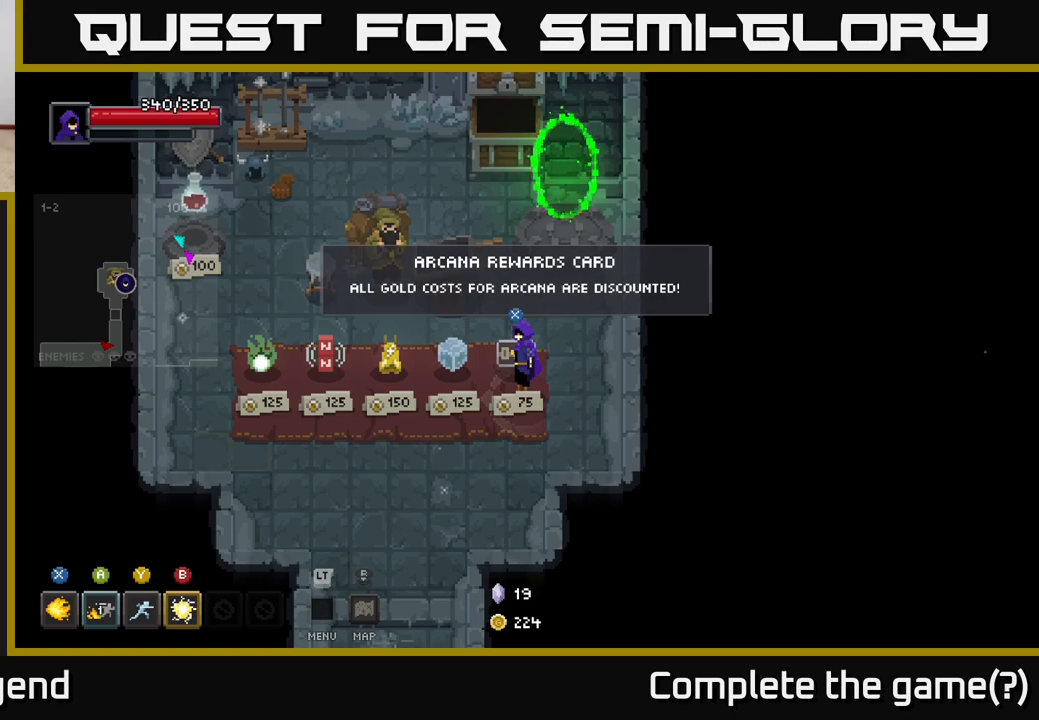
{"buttons": [], "left_stick": "center", "right_stick": "center", "events": []}
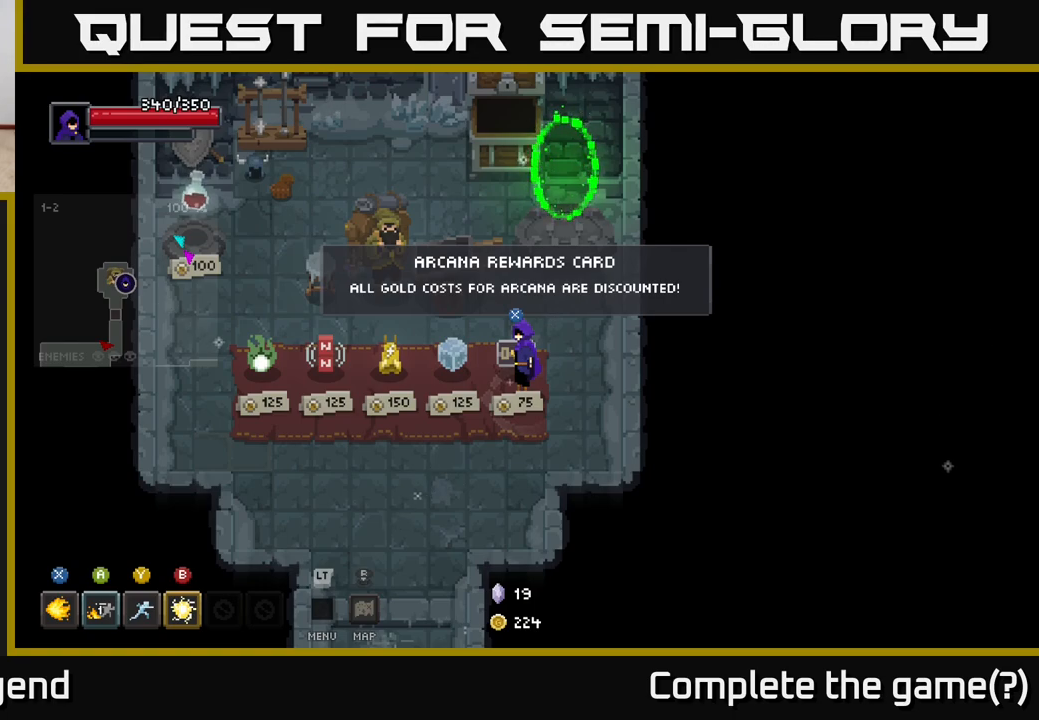
{"buttons": [], "left_stick": "center", "right_stick": "center", "events": [[383, "X", "down"], [450, "X", "up"]]}
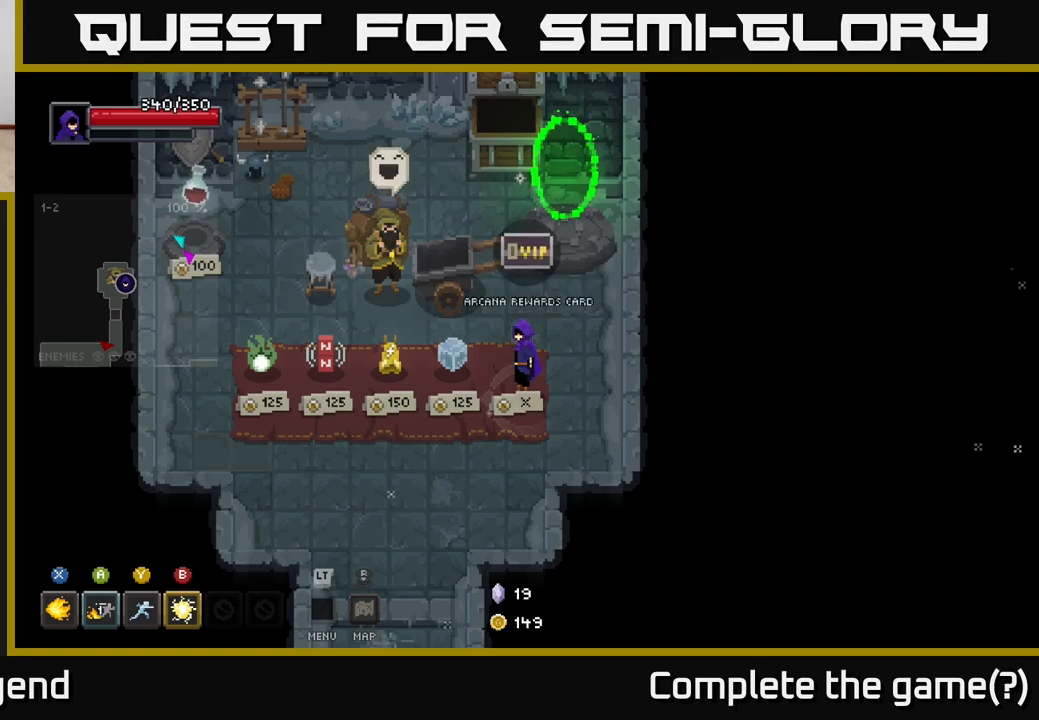
{"buttons": [], "left_stick": "center", "right_stick": "center", "events": []}
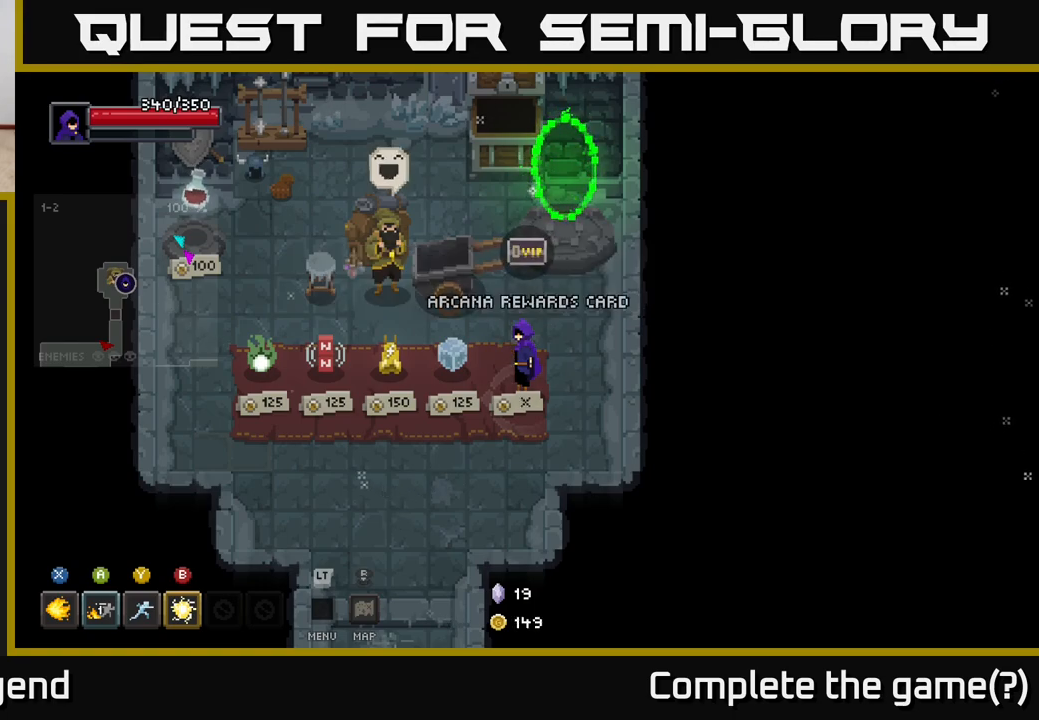
{"buttons": [], "left_stick": "up", "right_stick": "center", "events": [[233, "left_stick", "up-right"], [450, "left_stick", "up"]]}
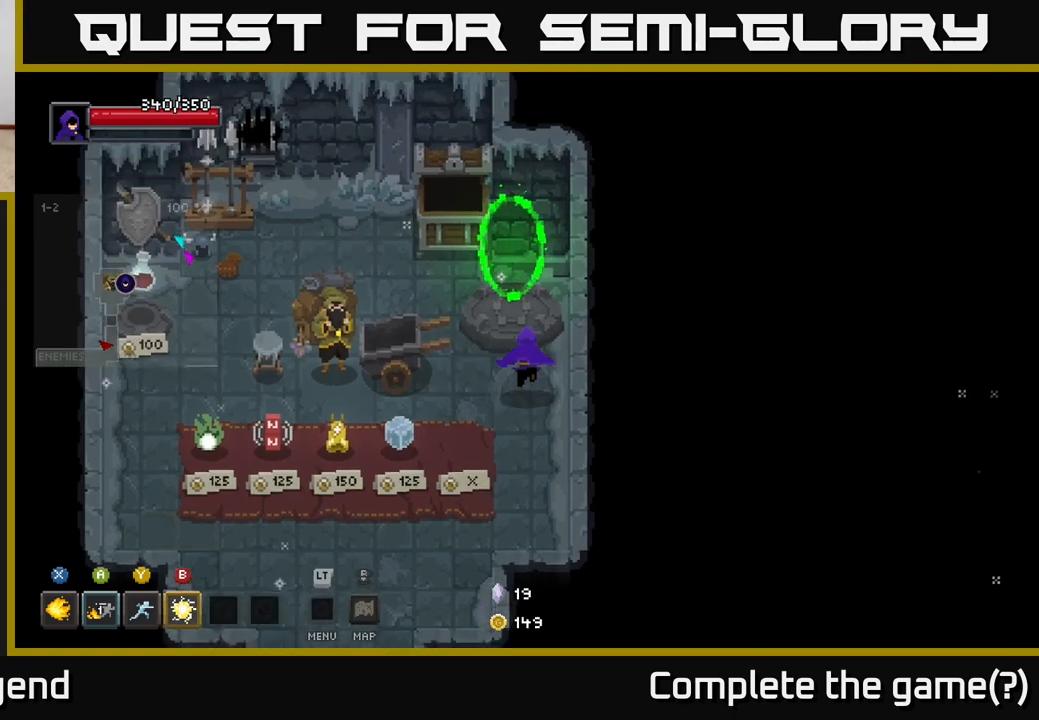
{"buttons": [], "left_stick": "center", "right_stick": "center", "events": [[417, "left_stick", "center"]]}
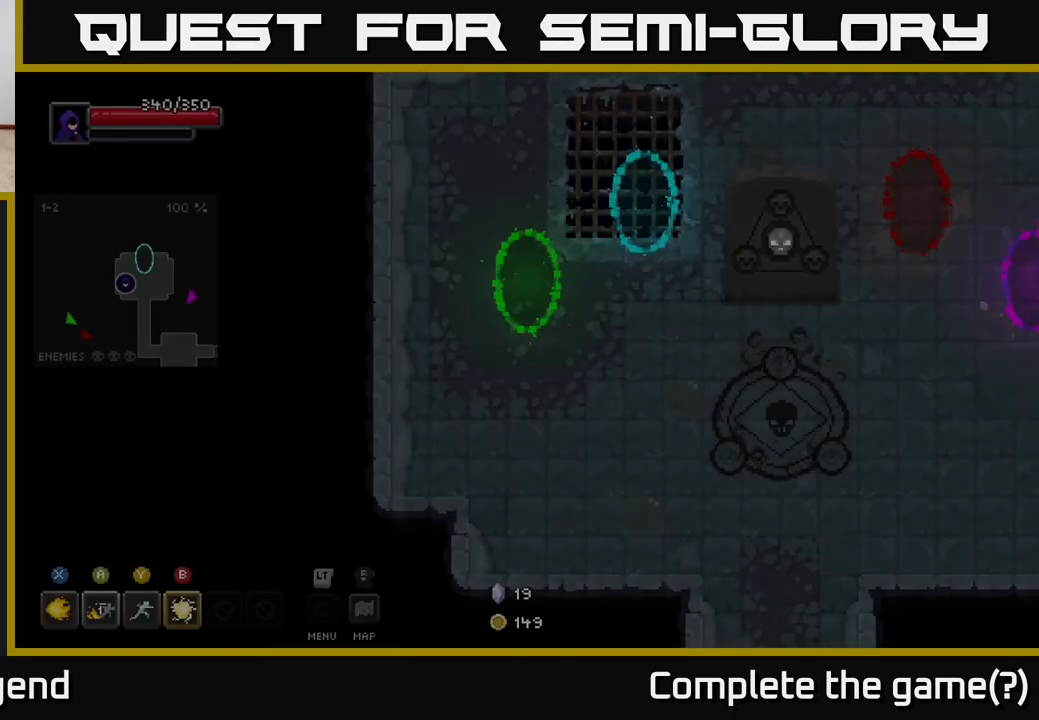
{"buttons": [], "left_stick": "right", "right_stick": "center", "events": [[133, "left_stick", "down"], [317, "left_stick", "down-right"], [433, "left_stick", "right"]]}
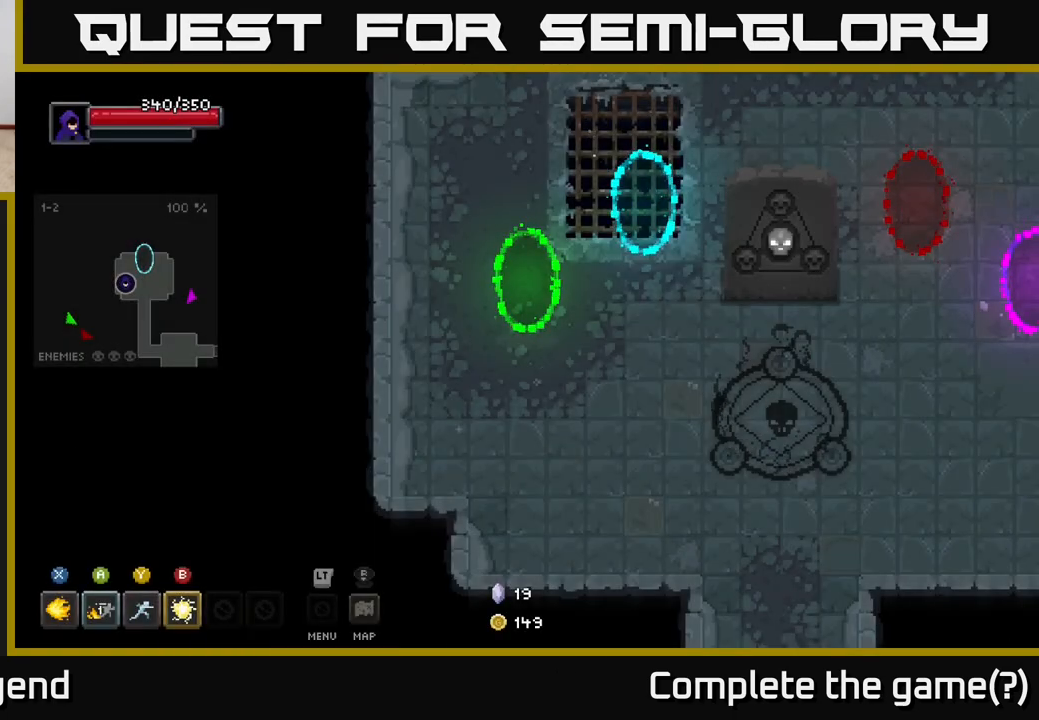
{"buttons": [], "left_stick": "right", "right_stick": "center", "events": [[100, "left_stick", "down-right"], [267, "left_stick", "right"]]}
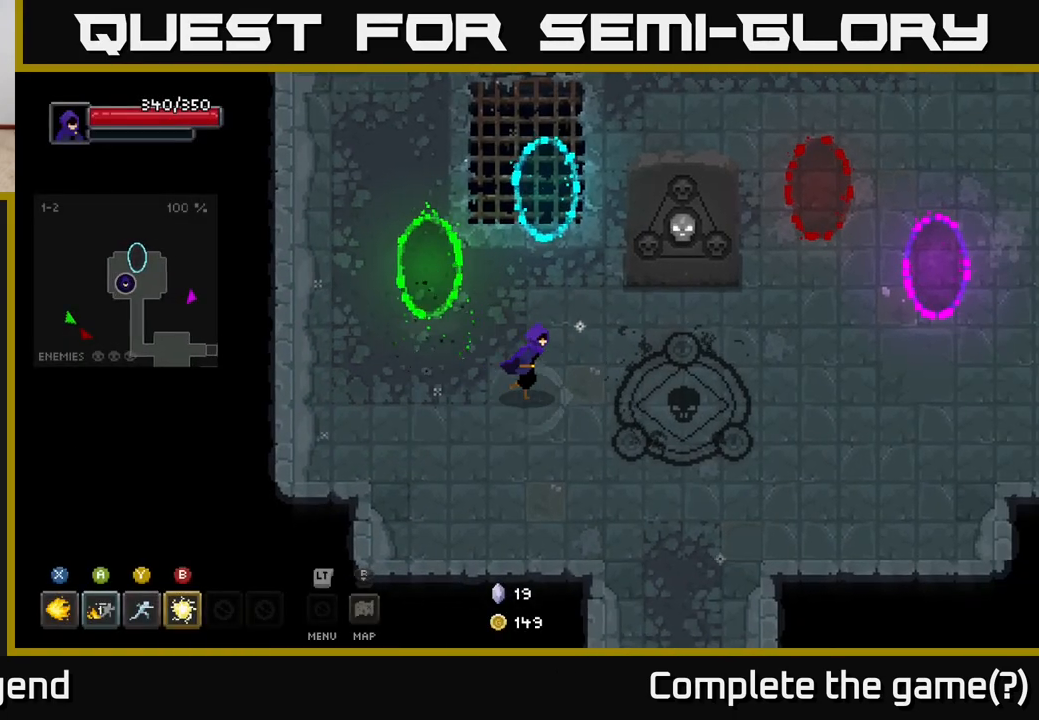
{"buttons": [], "left_stick": "right", "right_stick": "center", "events": []}
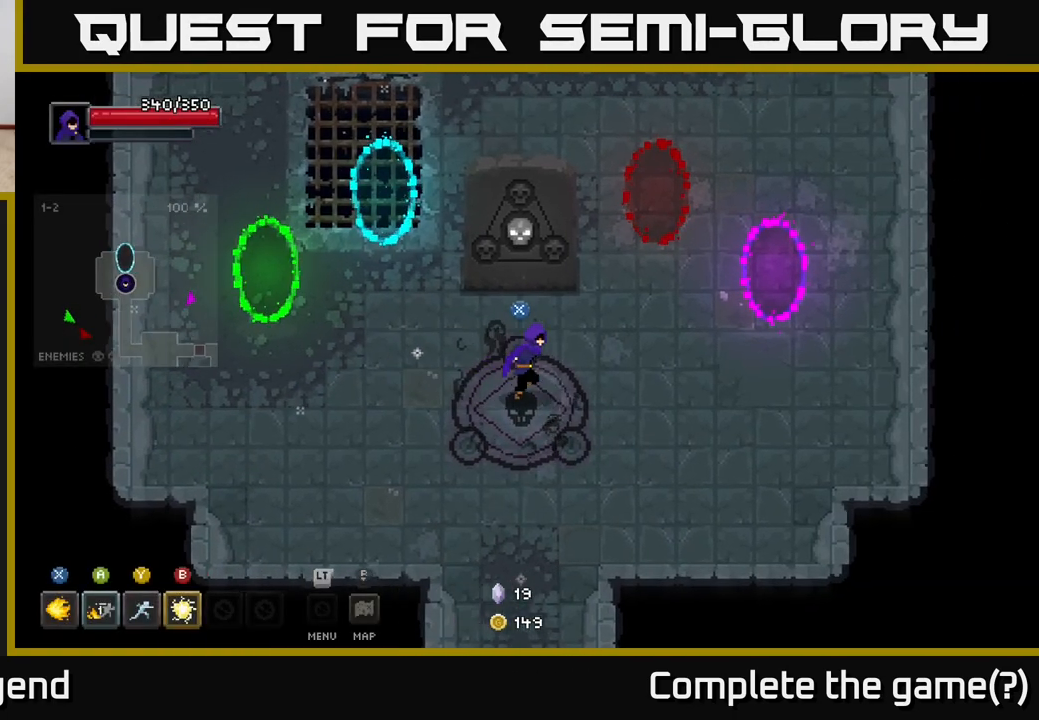
{"buttons": [], "left_stick": "up-right", "right_stick": "center", "events": [[483, "left_stick", "up-right"]]}
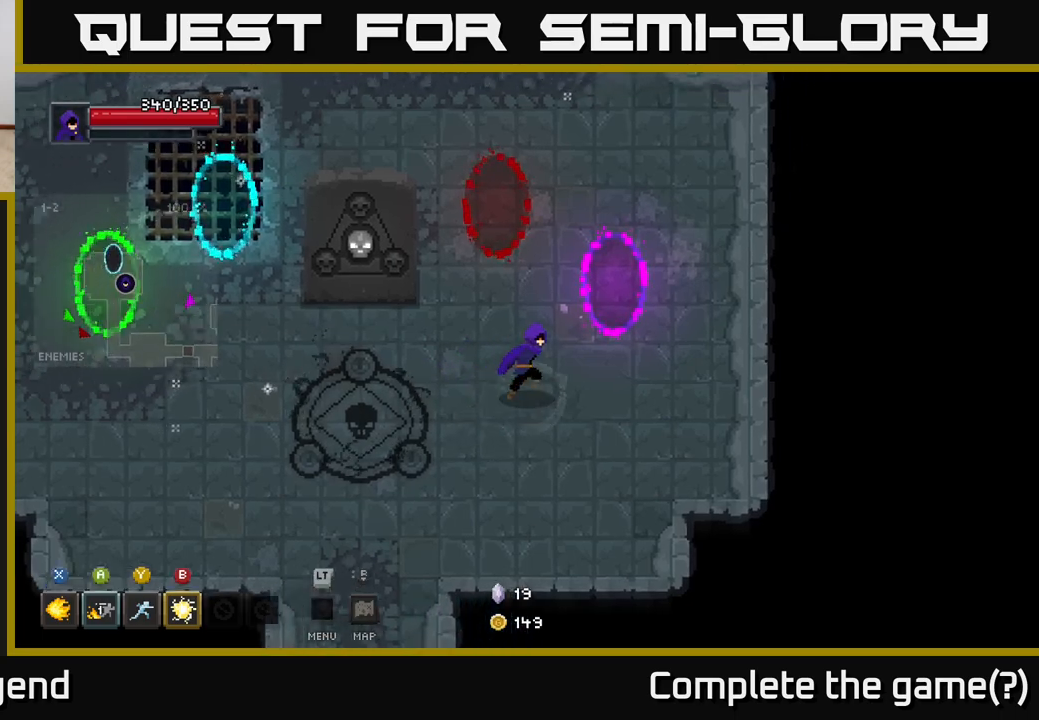
{"buttons": [], "left_stick": "center", "right_stick": "center", "events": [[483, "left_stick", "center"]]}
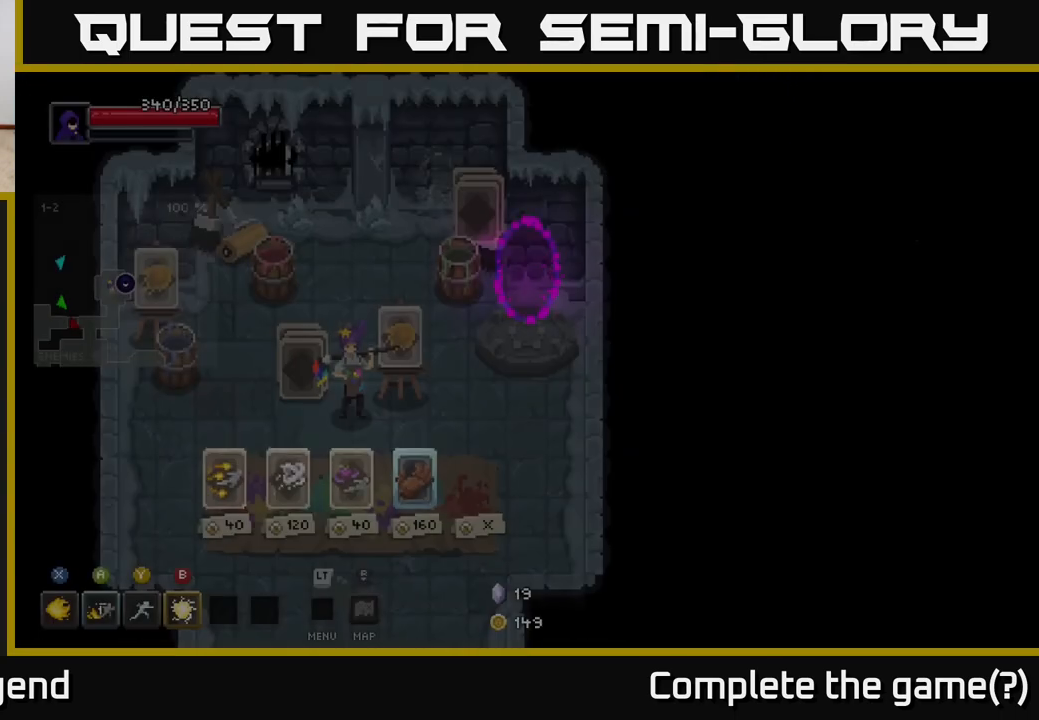
{"buttons": [], "left_stick": "down", "right_stick": "center", "events": [[483, "left_stick", "down"]]}
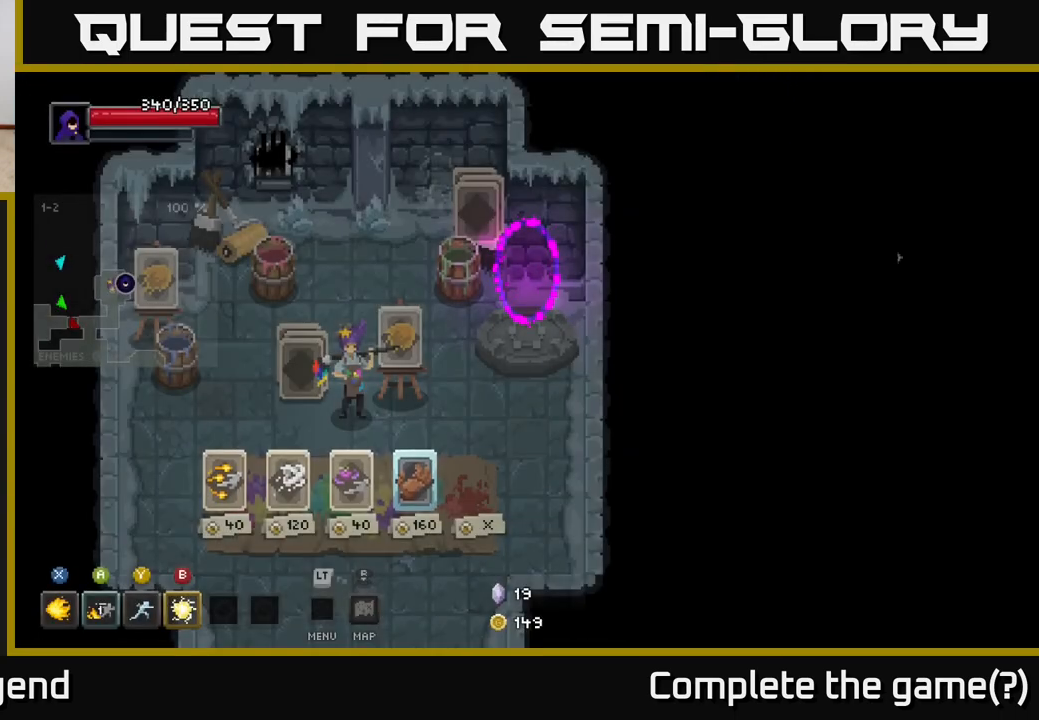
{"buttons": [], "left_stick": "down-left", "right_stick": "center", "events": [[117, "left_stick", "down-left"]]}
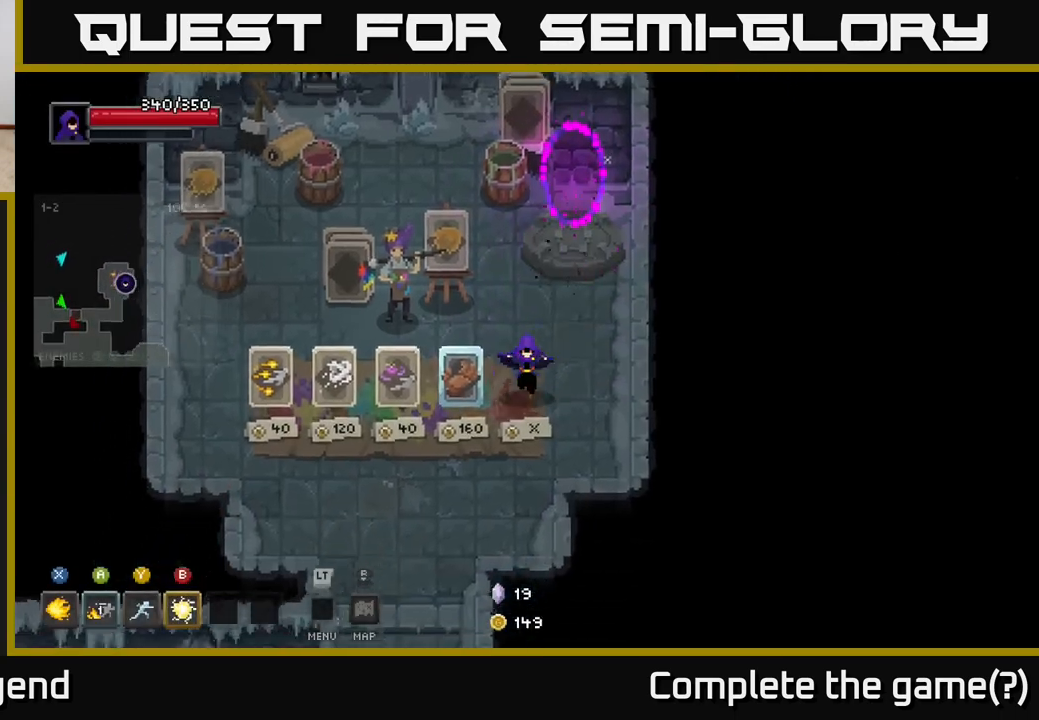
{"buttons": [], "left_stick": "up-right", "right_stick": "center", "events": [[233, "left_stick", "center"], [367, "left_stick", "right"], [417, "left_stick", "up-right"]]}
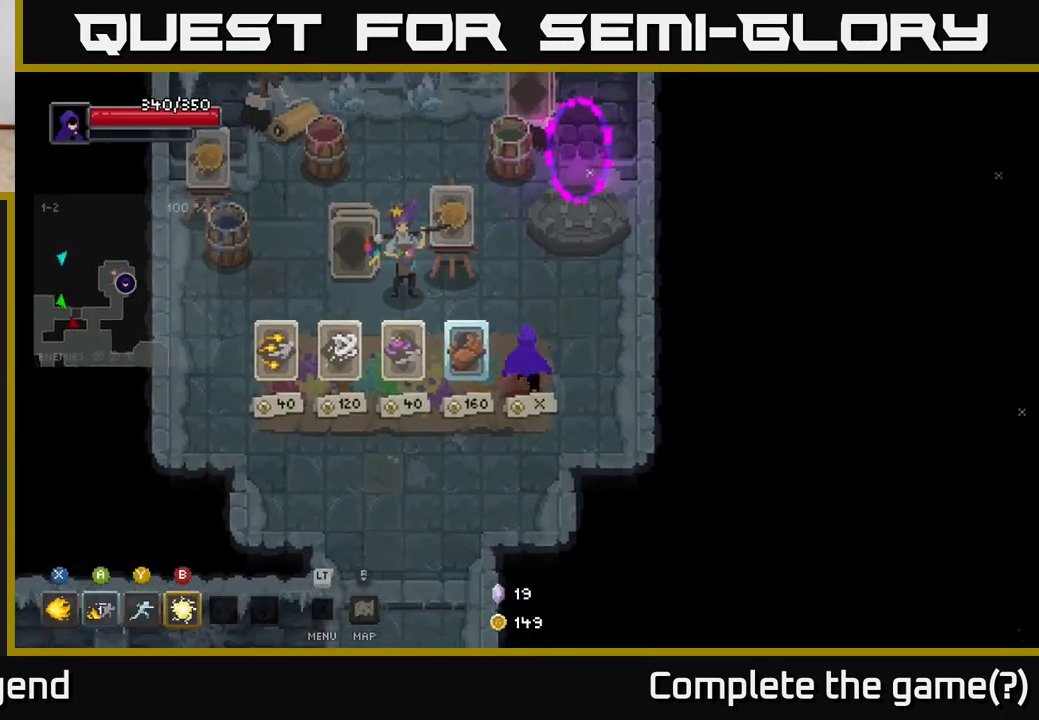
{"buttons": [], "left_stick": "up", "right_stick": "center", "events": [[233, "left_stick", "up"]]}
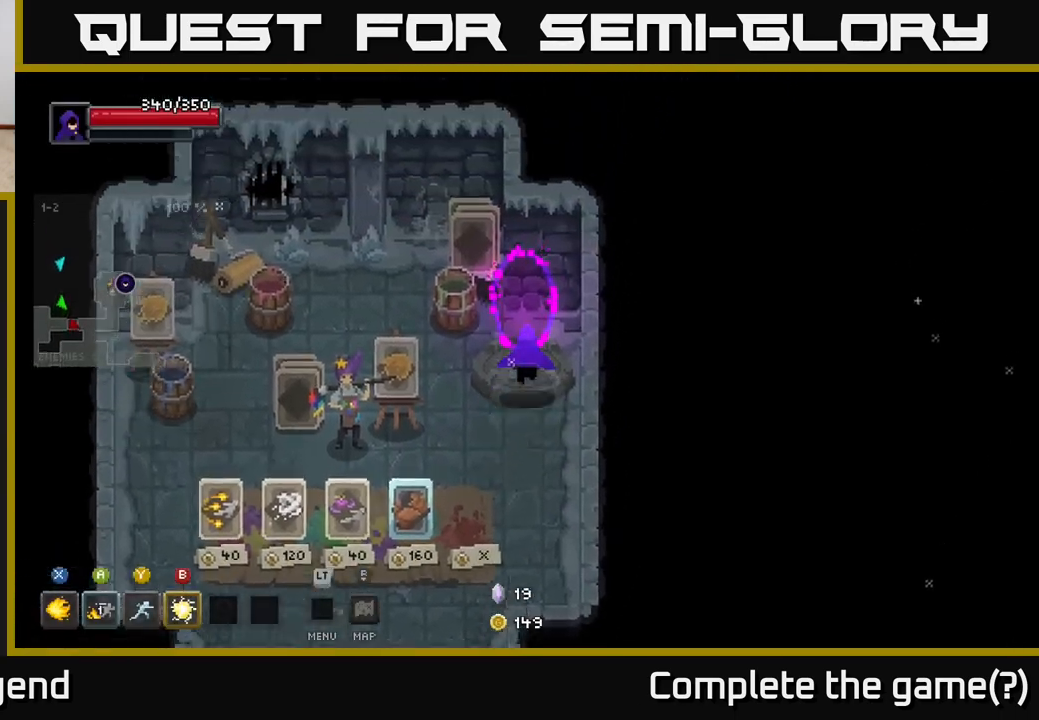
{"buttons": [], "left_stick": "left", "right_stick": "center", "events": [[317, "left_stick", "center"], [500, "left_stick", "left"]]}
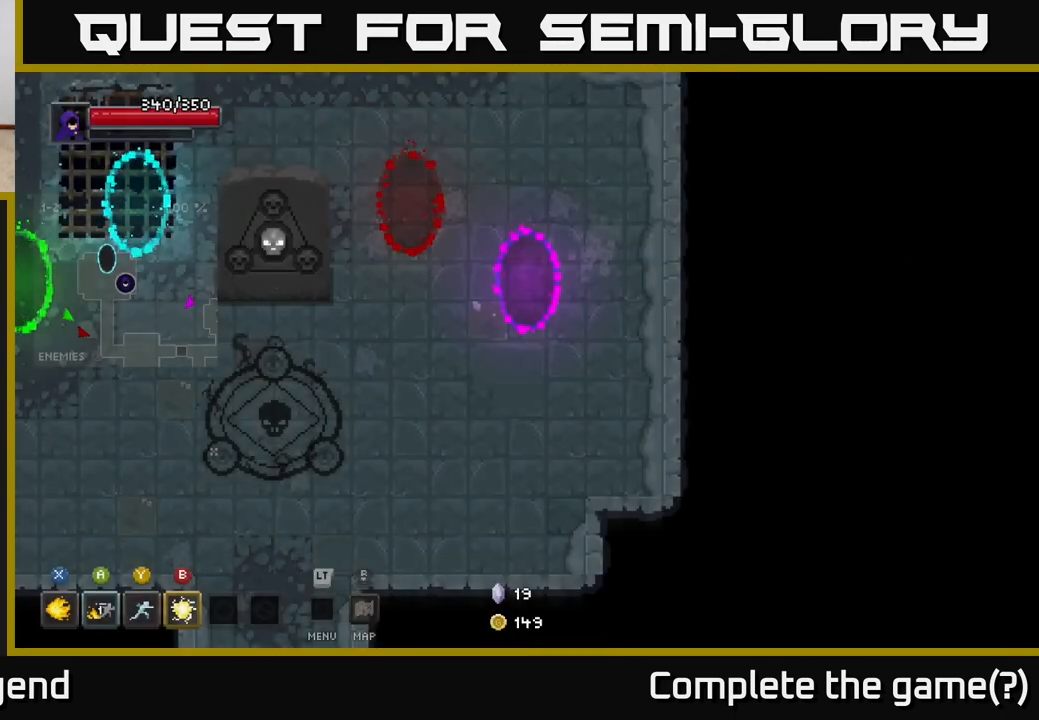
{"buttons": [], "left_stick": "left", "right_stick": "center", "events": []}
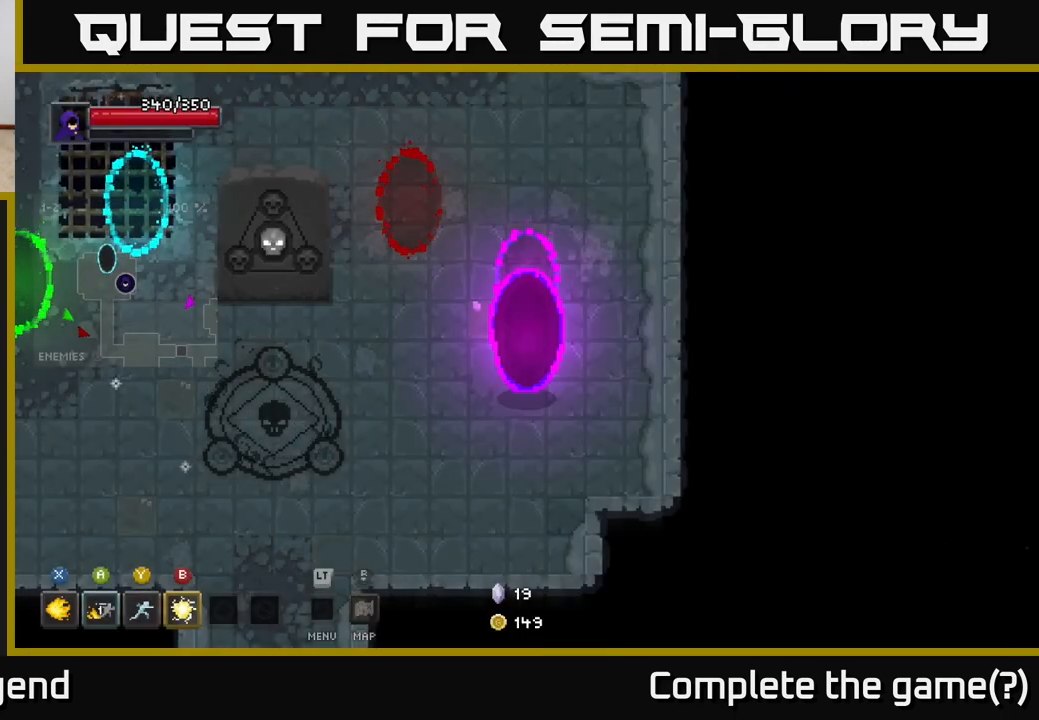
{"buttons": [], "left_stick": "left", "right_stick": "center", "events": []}
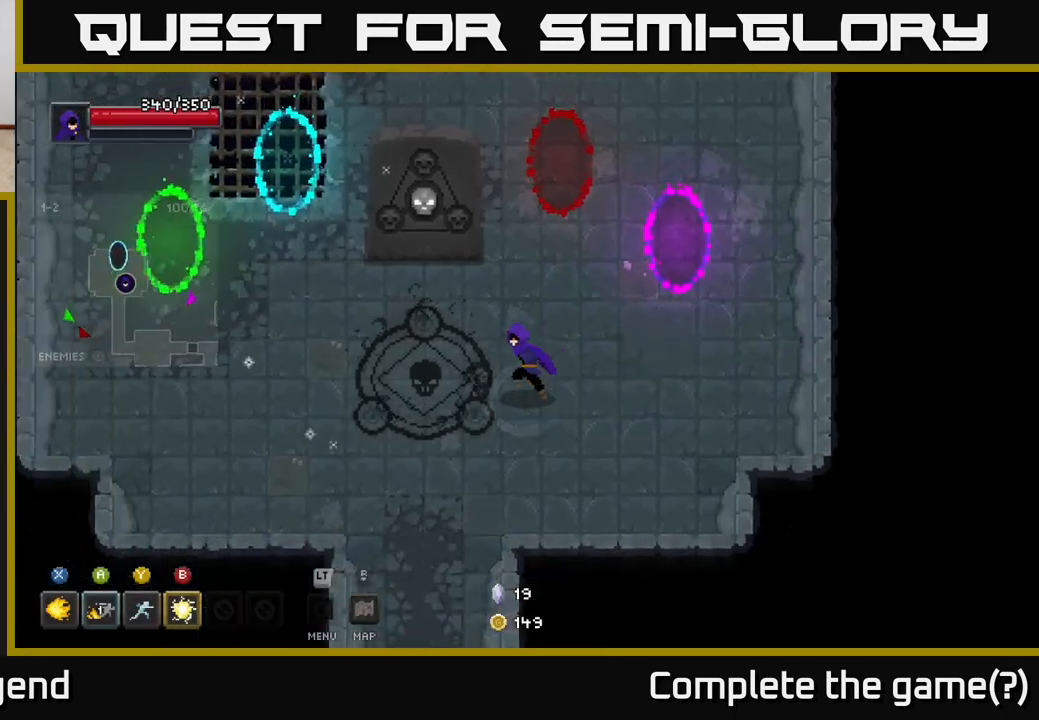
{"buttons": [], "left_stick": "center", "right_stick": "center", "events": [[183, "left_stick", "up-left"], [333, "left_stick", "center"], [350, "X", "down"], [417, "X", "up"]]}
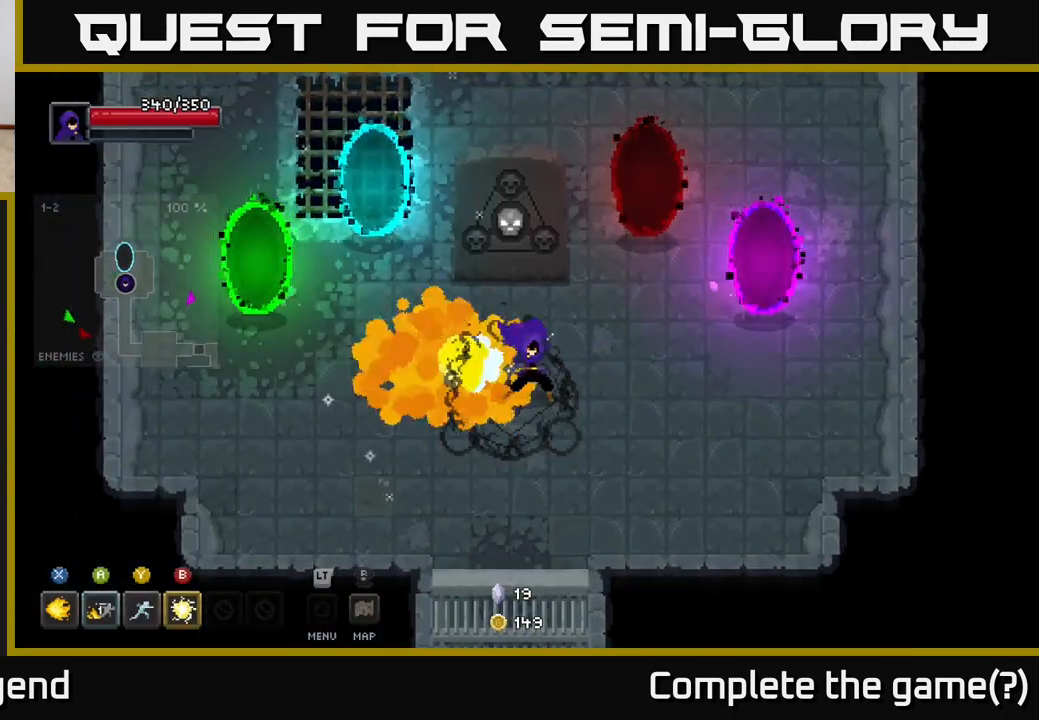
{"buttons": [], "left_stick": "right", "right_stick": "center", "events": [[183, "left_stick", "down-right"], [500, "left_stick", "right"]]}